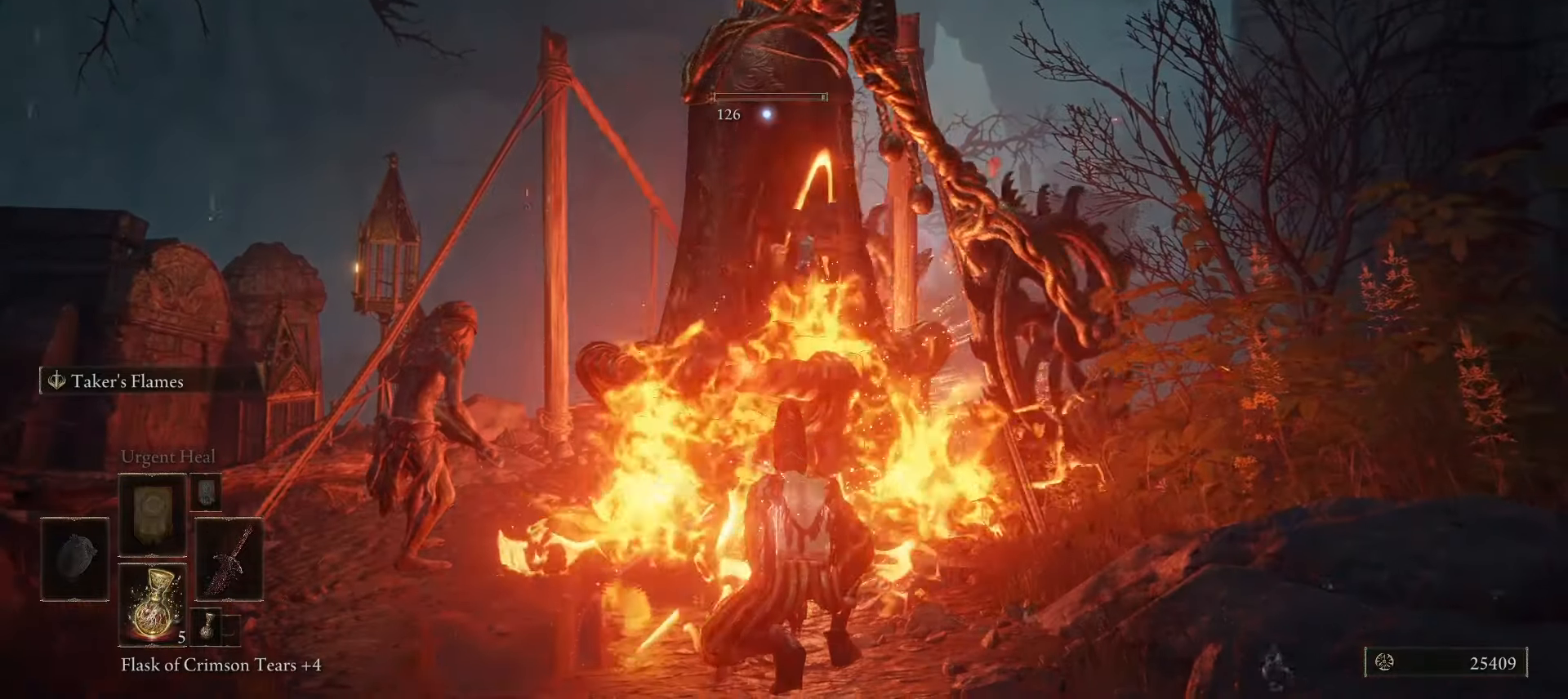
Gameplay with keyboard and mouse; each line is a JSON object with the keys and mouse buttons held at the frame after it. "events" lists presses ("down") and releases ("up") of "1", "2", "3", "4", "5", "a", "alt", "b", "c", "ctrl", "d", "e", "f", "g", "q", "r", "s", "shift", "space", "t", "tab", "tilde", "v", "w", "x", "z", "mouse_left", "mouse_wheel", "mouse_right", "mouse_mb4" and "mouse_mb5" between this image and that frame as [ms after this image, input, new state], when the widget could be followed in between. "mouse_left", "mouse_wheel", "mouse_right", "mouse_mb4", "mouse_mb5" = the "left", "wheel", "right", "mb4", "mb5" buttons of the "mouse" list. No other keys are recorded. "wheel" means that the mouse wheel is clicked or scrolled. Mouse movement is not recorded.
{"keys": ["s"], "mouse": [], "events": [[100, "space", "up"]]}
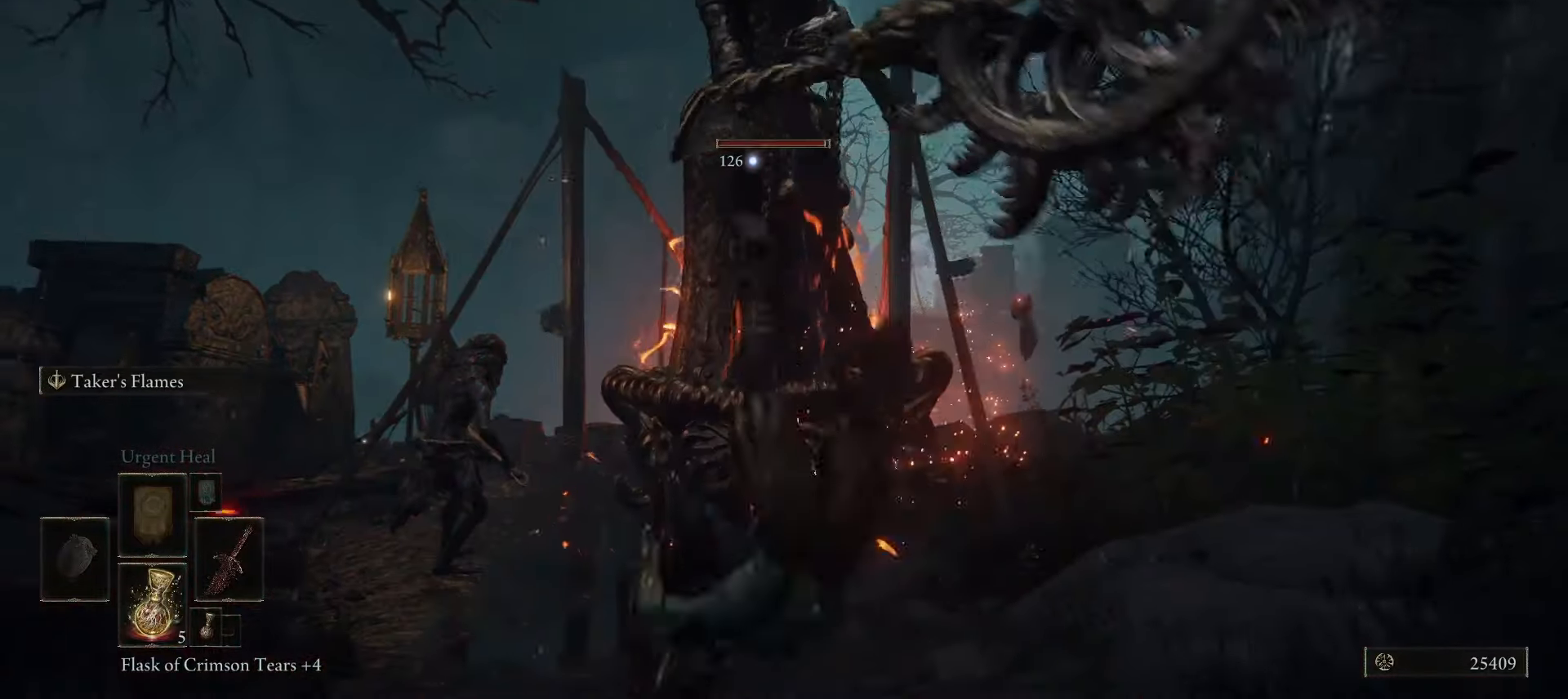
{"keys": ["s", "space"], "mouse": [], "events": [[450, "space", "down"]]}
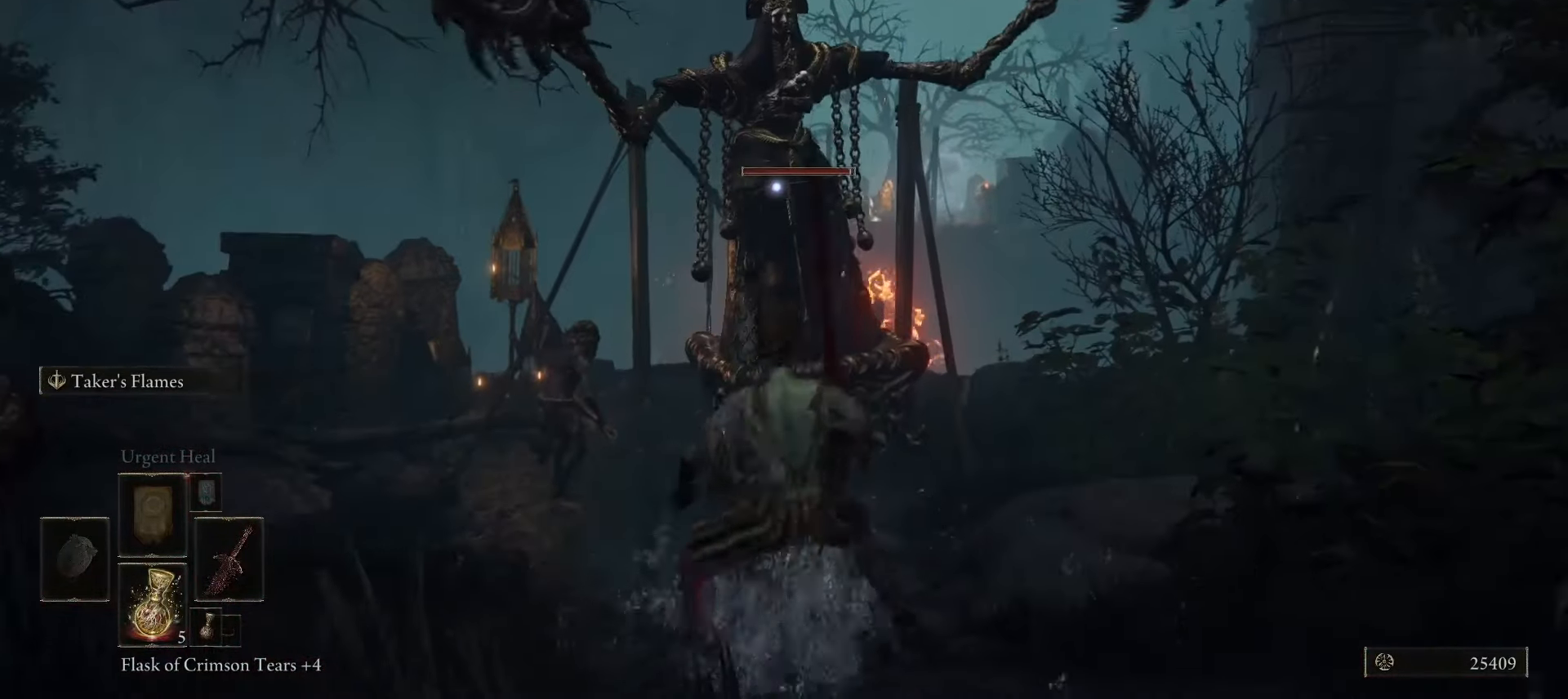
{"keys": ["s", "space"], "mouse": [], "events": [[83, "q", "down"], [217, "q", "up"]]}
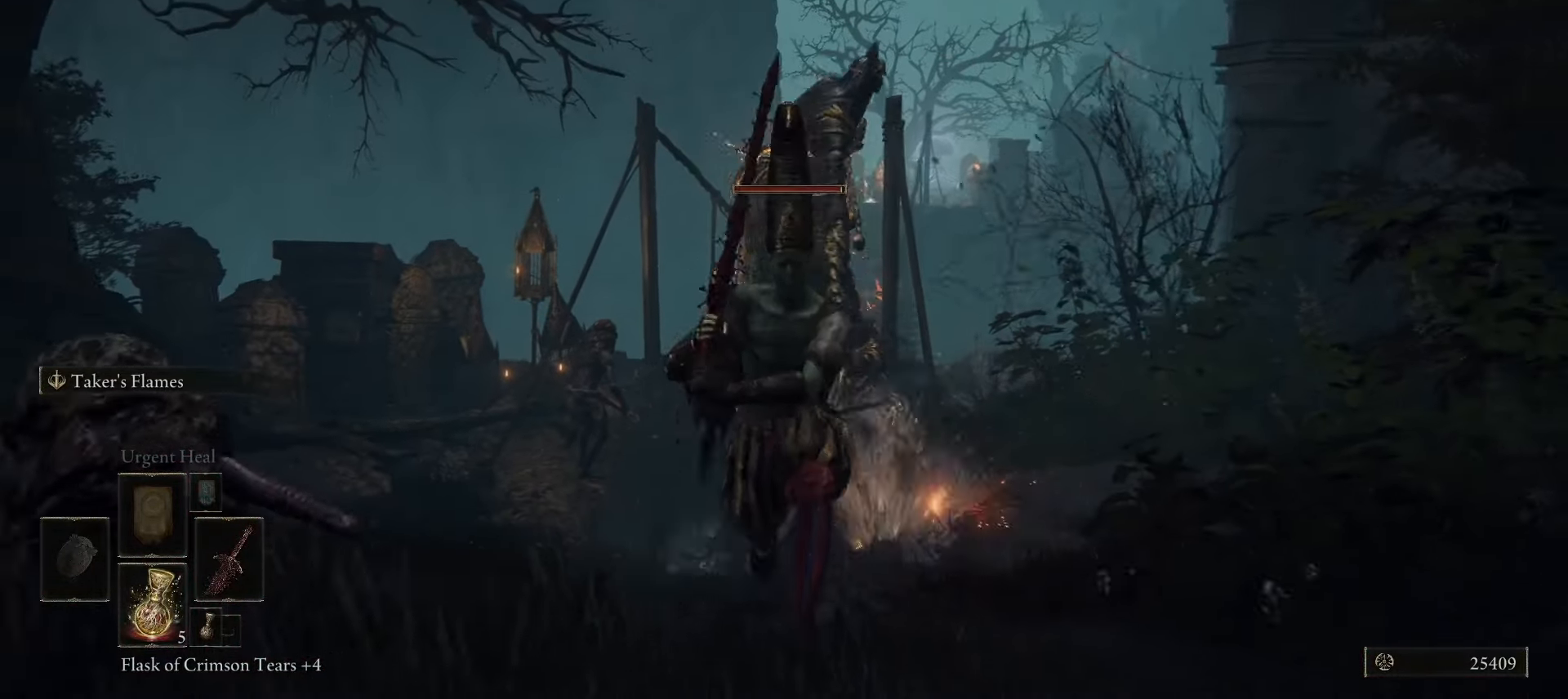
{"keys": ["w"], "mouse": [], "events": [[100, "a", "down"], [283, "mouse_left", "down"], [333, "mouse_left", "up"], [383, "a", "up"], [383, "s", "up"], [383, "space", "up"], [383, "w", "down"]]}
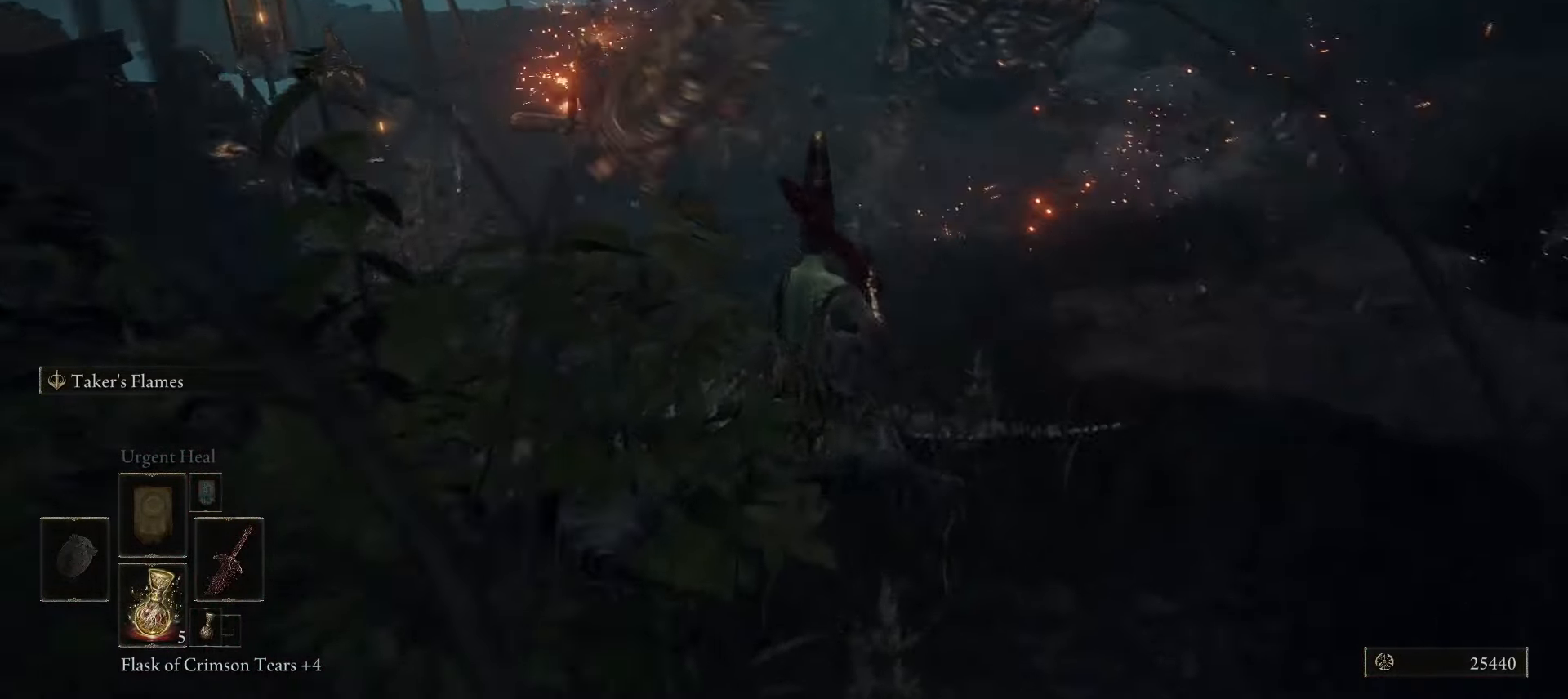
{"keys": ["w"], "mouse": [], "events": [[217, "space", "down"], [400, "space", "up"]]}
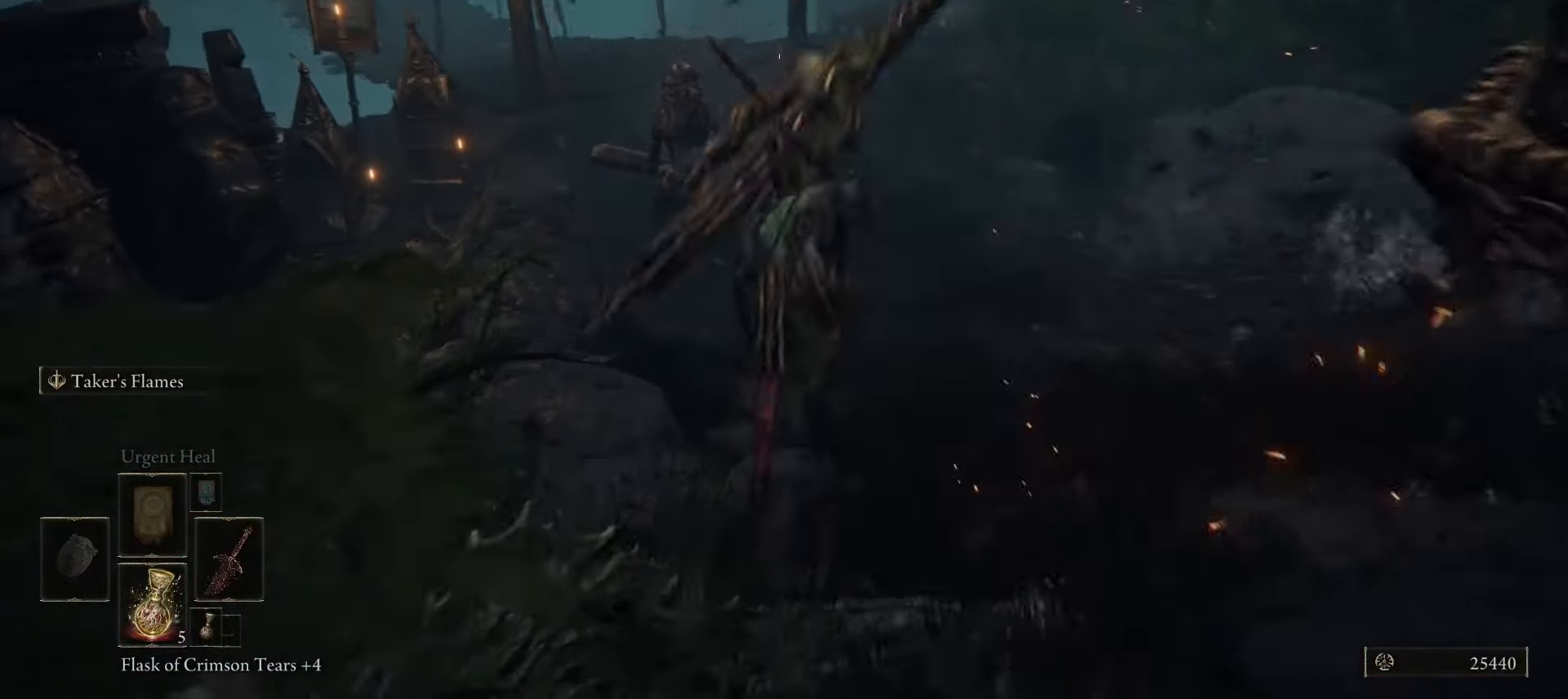
{"keys": ["w"], "mouse": ["left"], "events": [[500, "mouse_left", "down"]]}
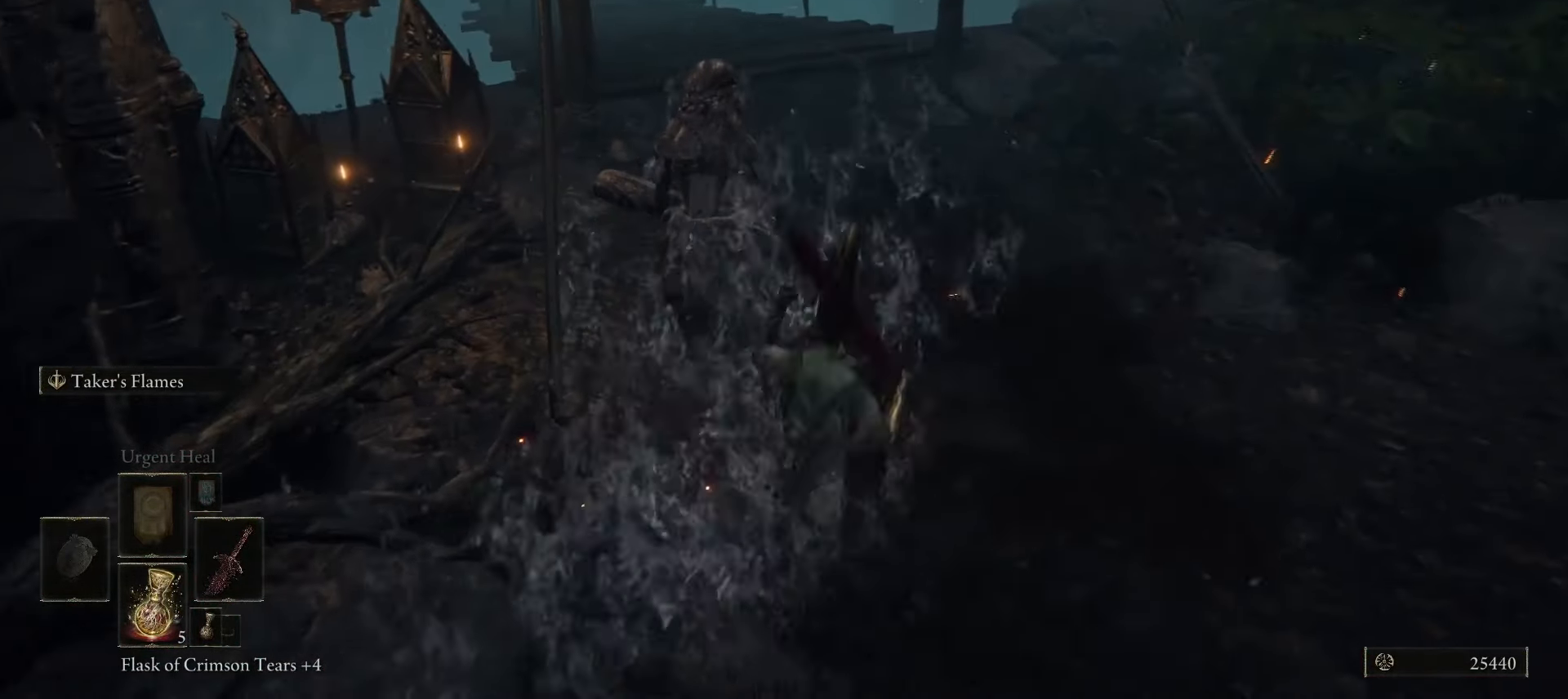
{"keys": ["w"], "mouse": [], "events": [[50, "mouse_left", "up"], [300, "a", "down"], [483, "a", "up"]]}
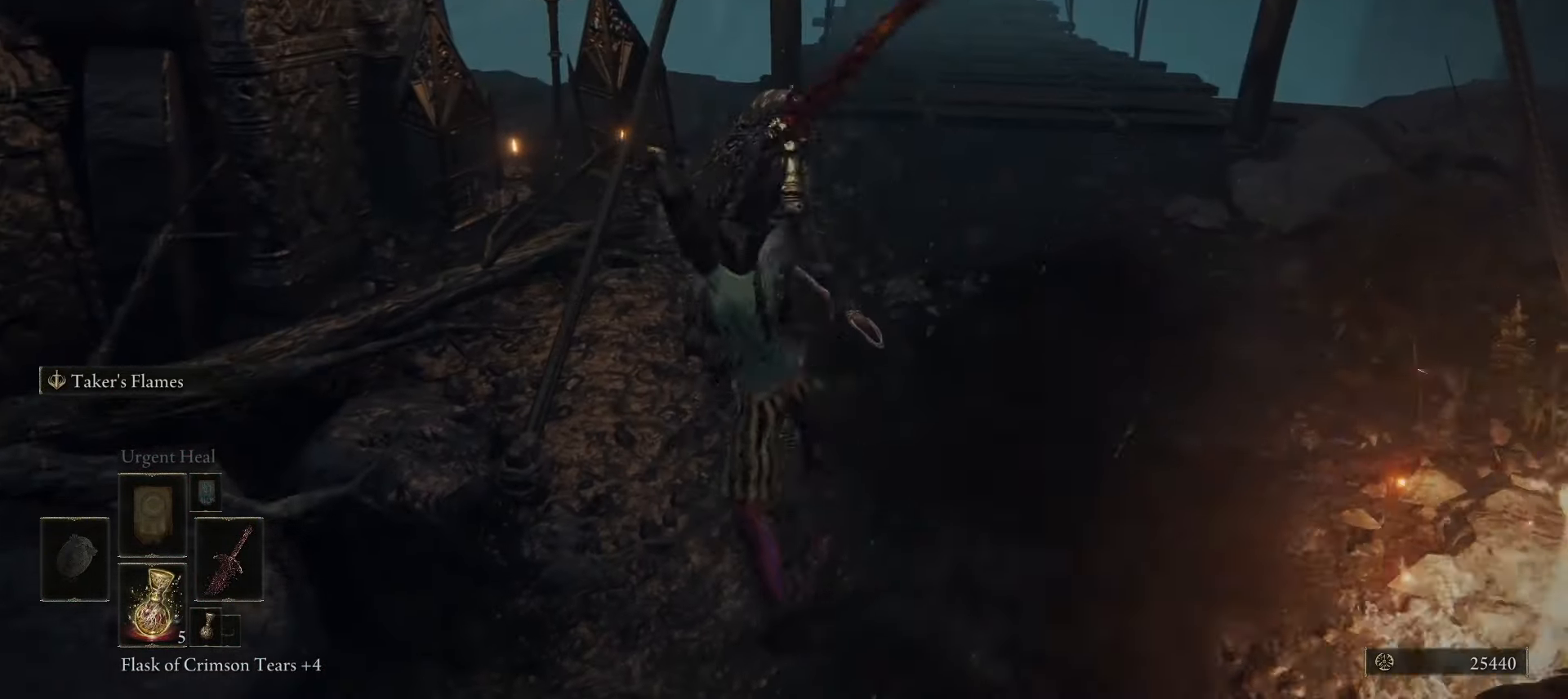
{"keys": ["a"], "mouse": [], "events": [[450, "a", "down"], [450, "w", "up"]]}
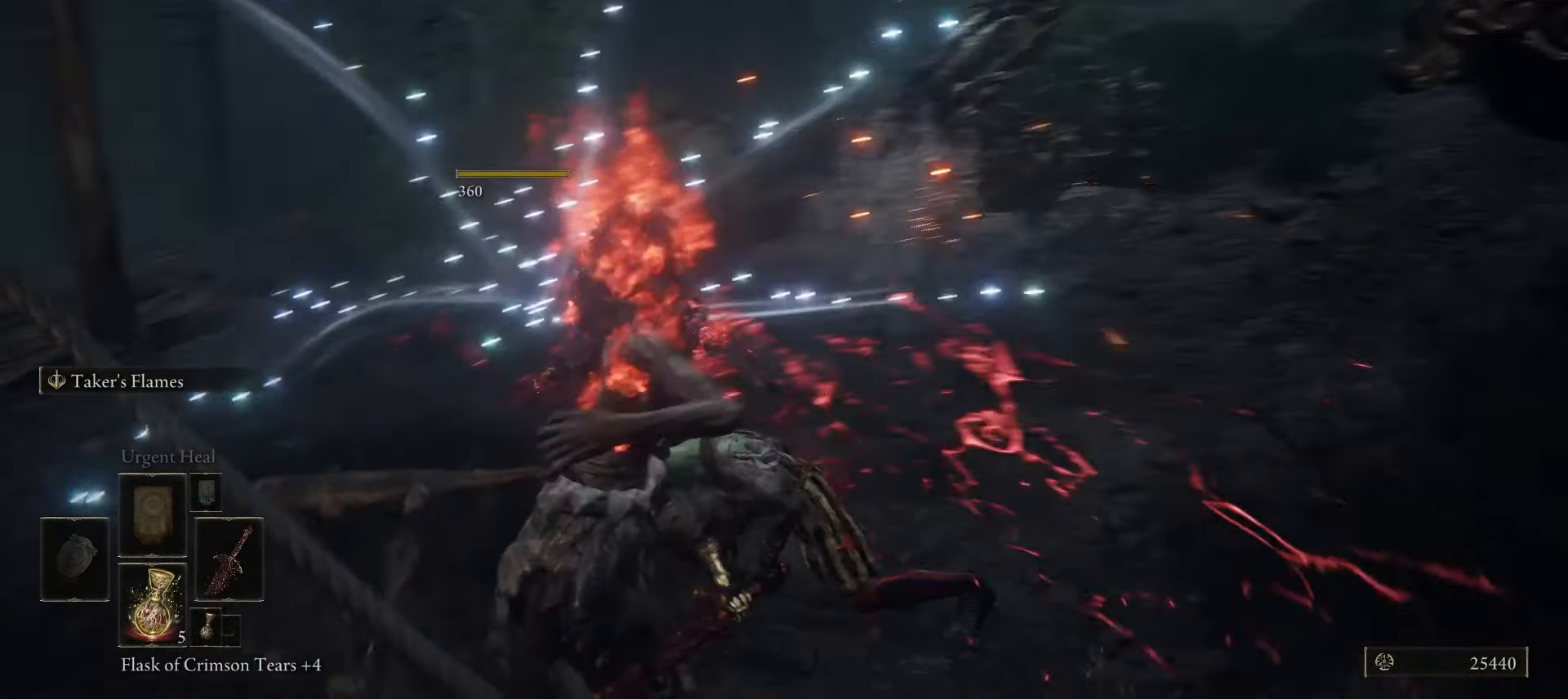
{"keys": ["a", "e", "s"], "mouse": [], "events": [[217, "s", "down"], [417, "e", "down"]]}
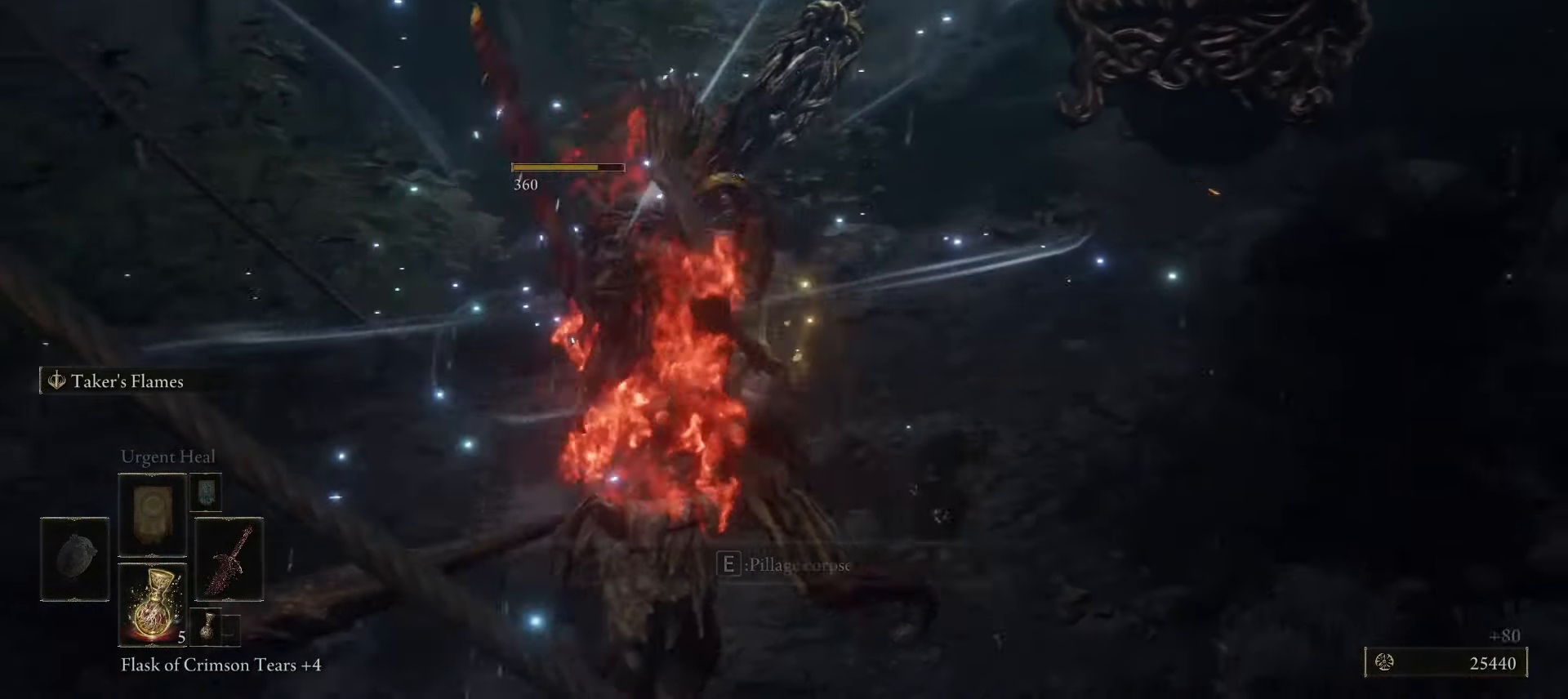
{"keys": ["a", "s"], "mouse": [], "events": [[17, "e", "up"], [150, "e", "down"], [233, "e", "up"]]}
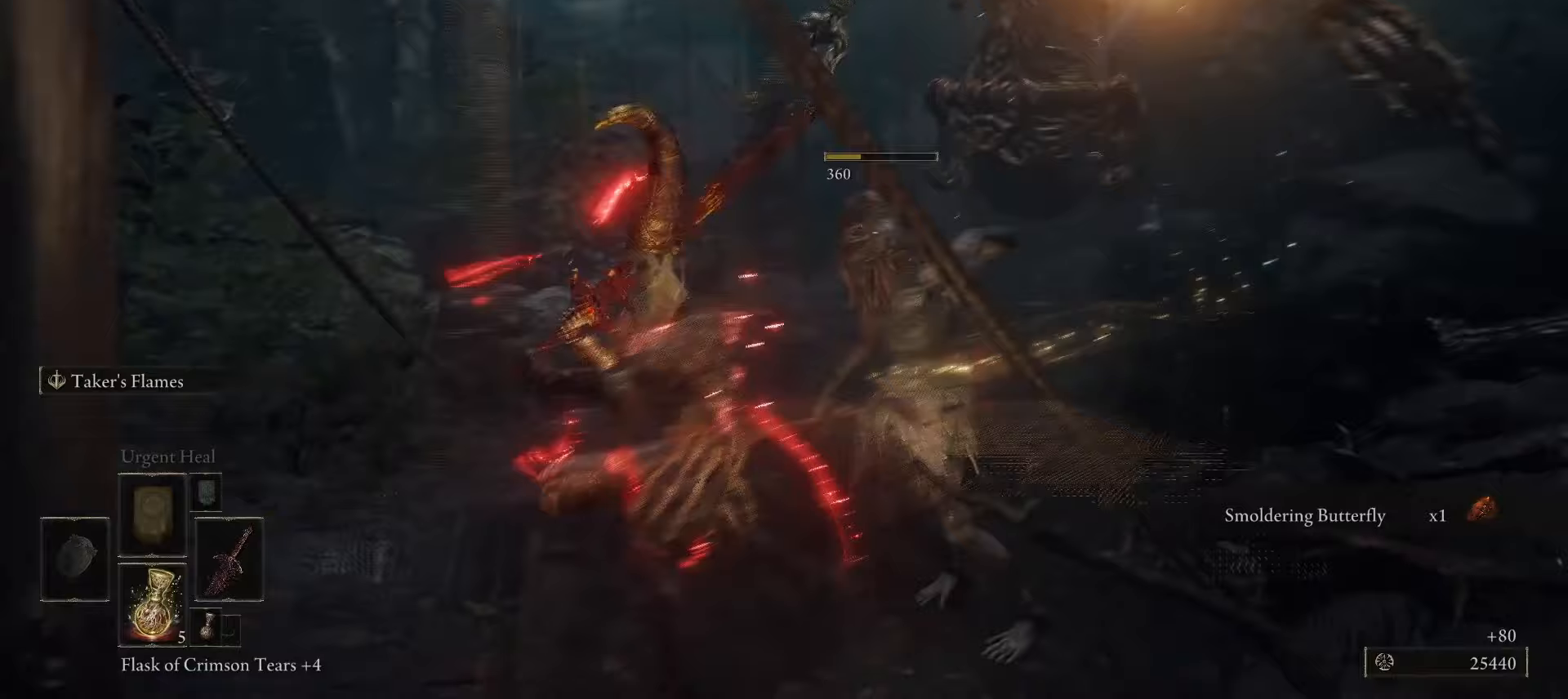
{"keys": ["a", "s"], "mouse": [], "events": []}
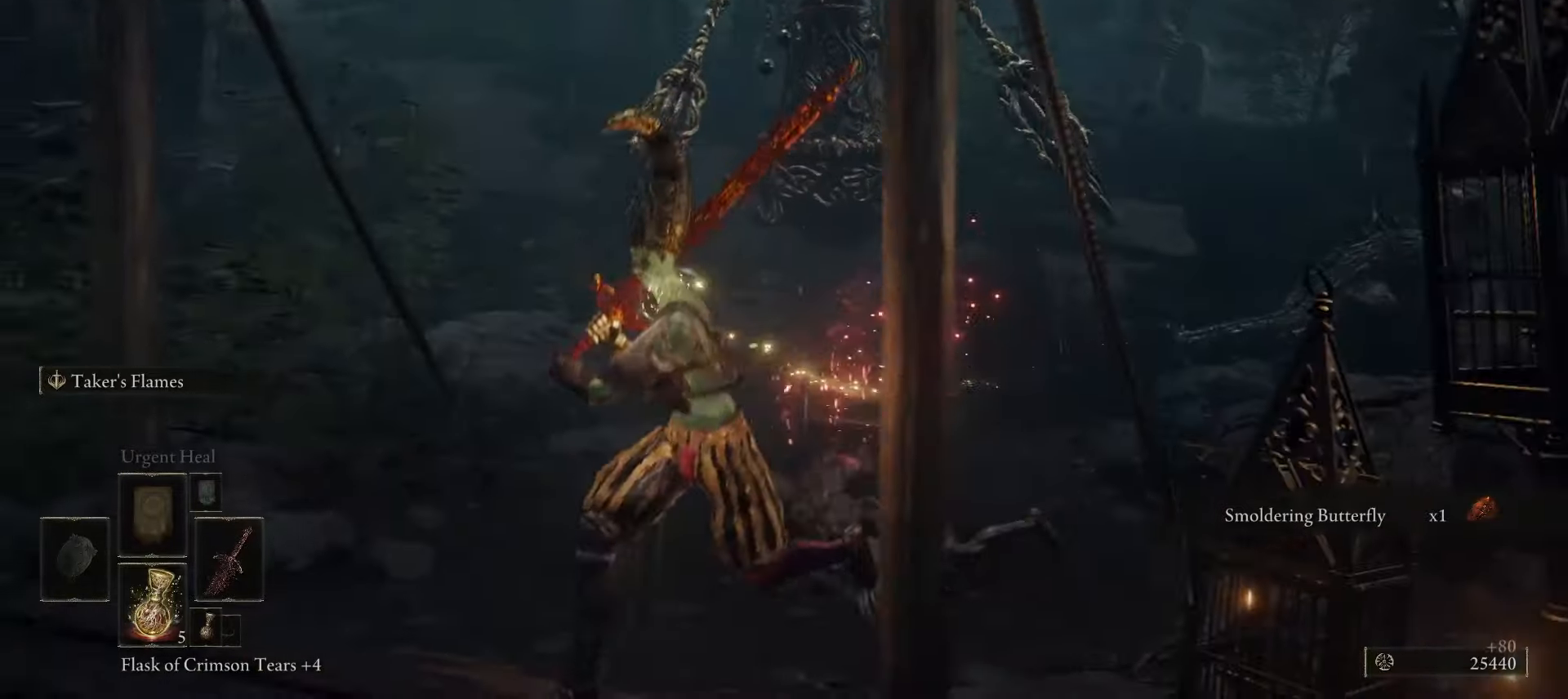
{"keys": ["s"], "mouse": [], "events": [[367, "a", "up"]]}
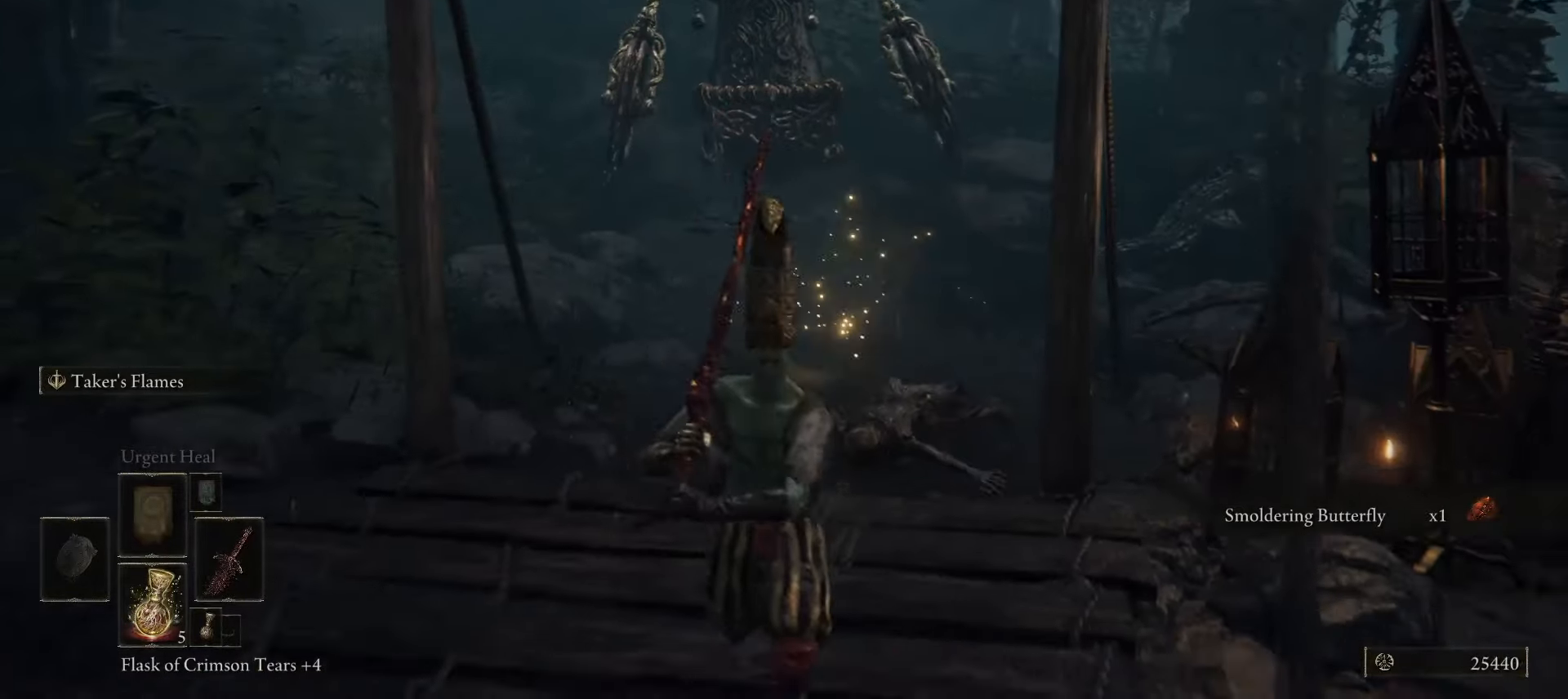
{"keys": ["s"], "mouse": [], "events": [[17, "q", "down"], [100, "q", "up"], [233, "a", "down"], [383, "a", "up"]]}
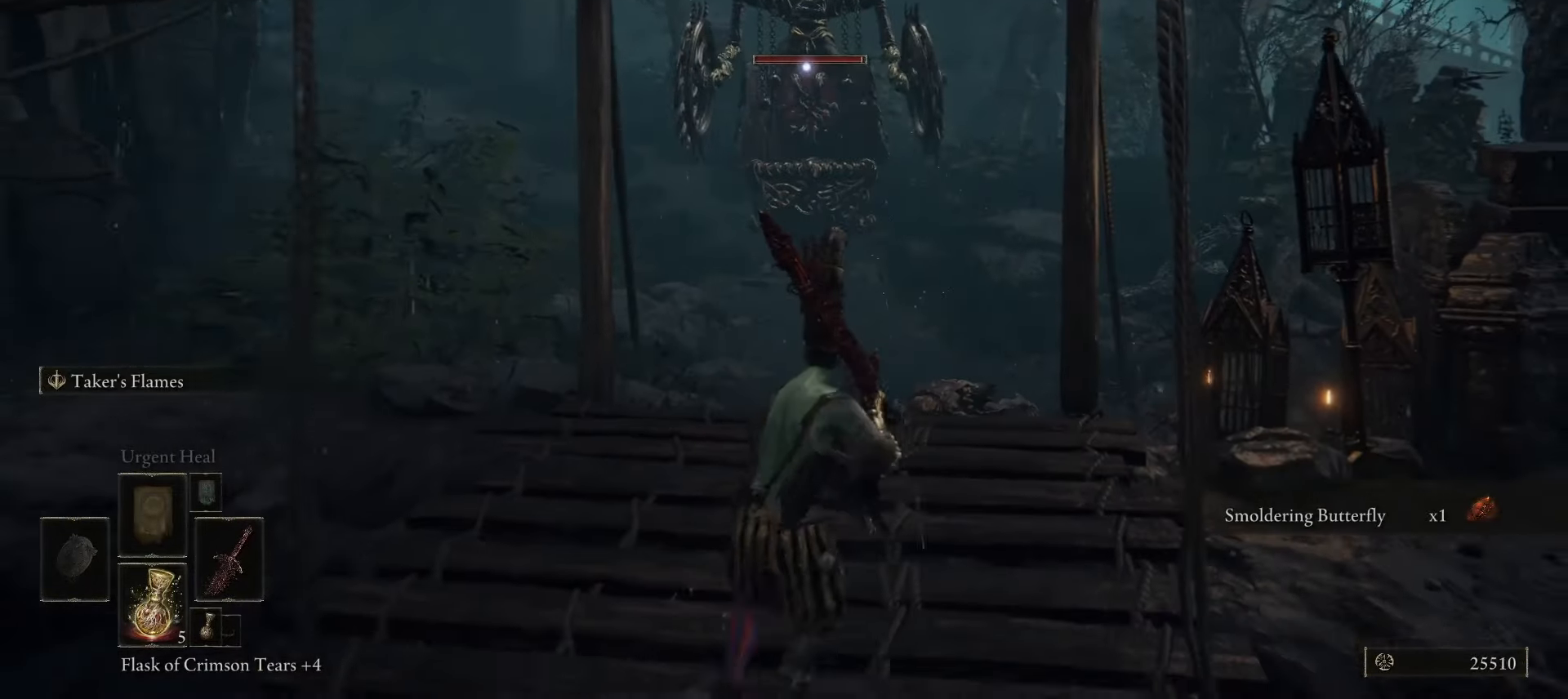
{"keys": ["s"], "mouse": [], "events": [[217, "a", "down"], [250, "a", "up"]]}
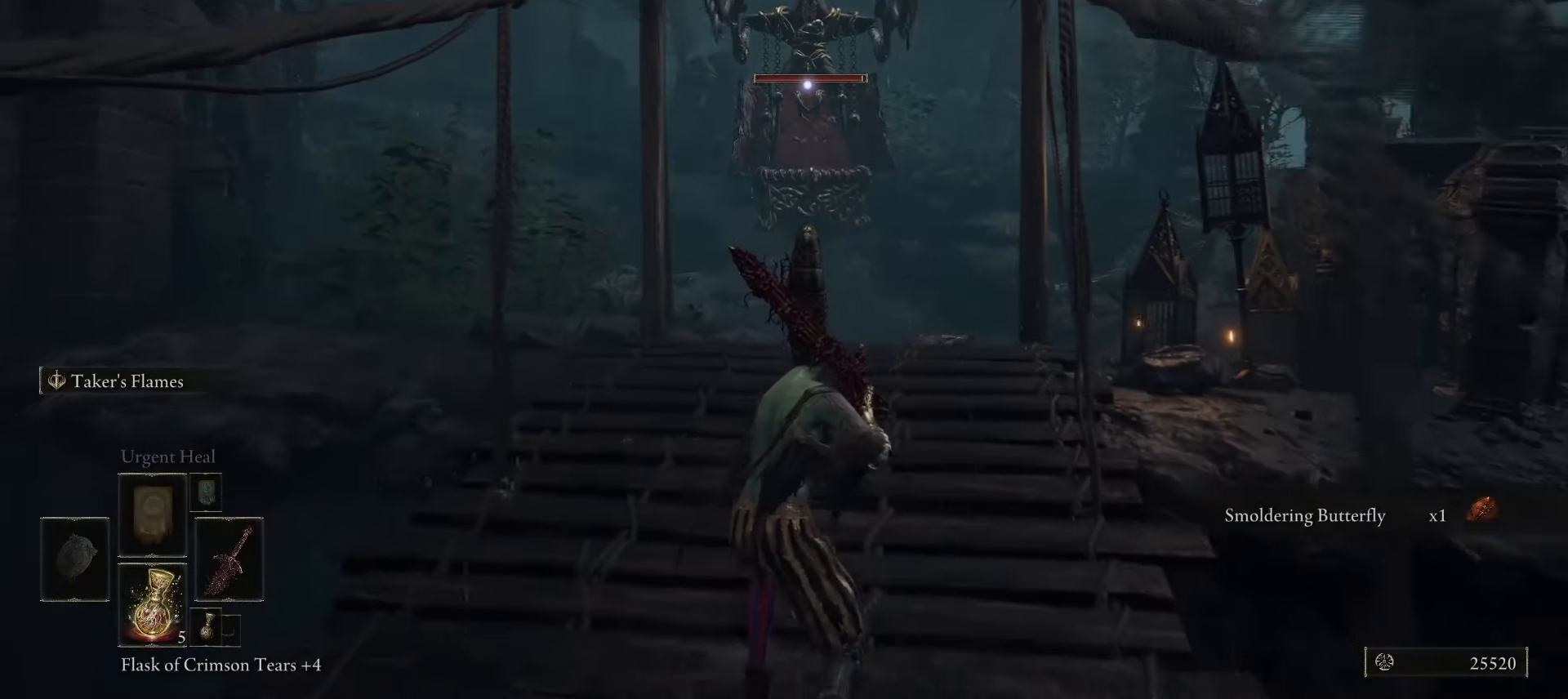
{"keys": ["s"], "mouse": [], "events": [[83, "a", "down"], [417, "a", "up"]]}
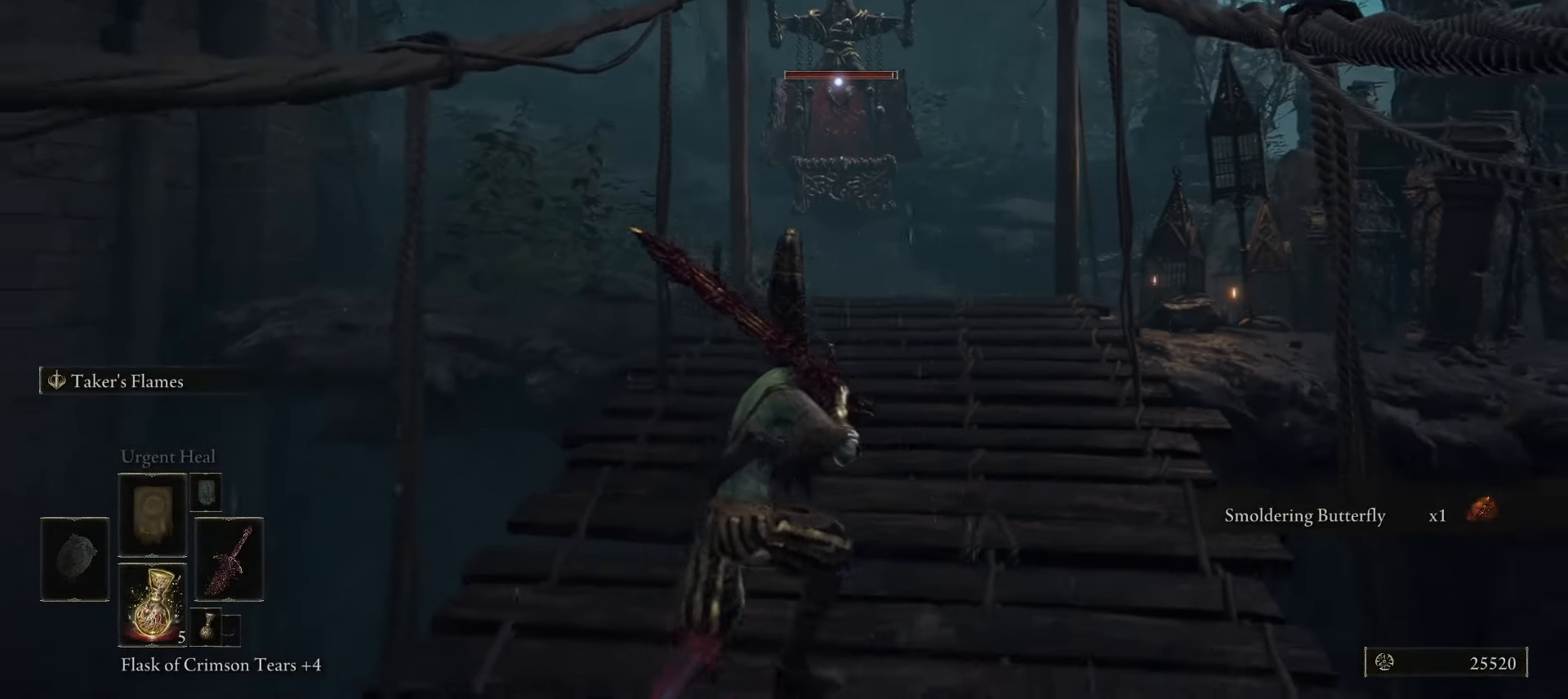
{"keys": ["q", "s", "space"], "mouse": [], "events": [[250, "space", "down"], [433, "q", "down"]]}
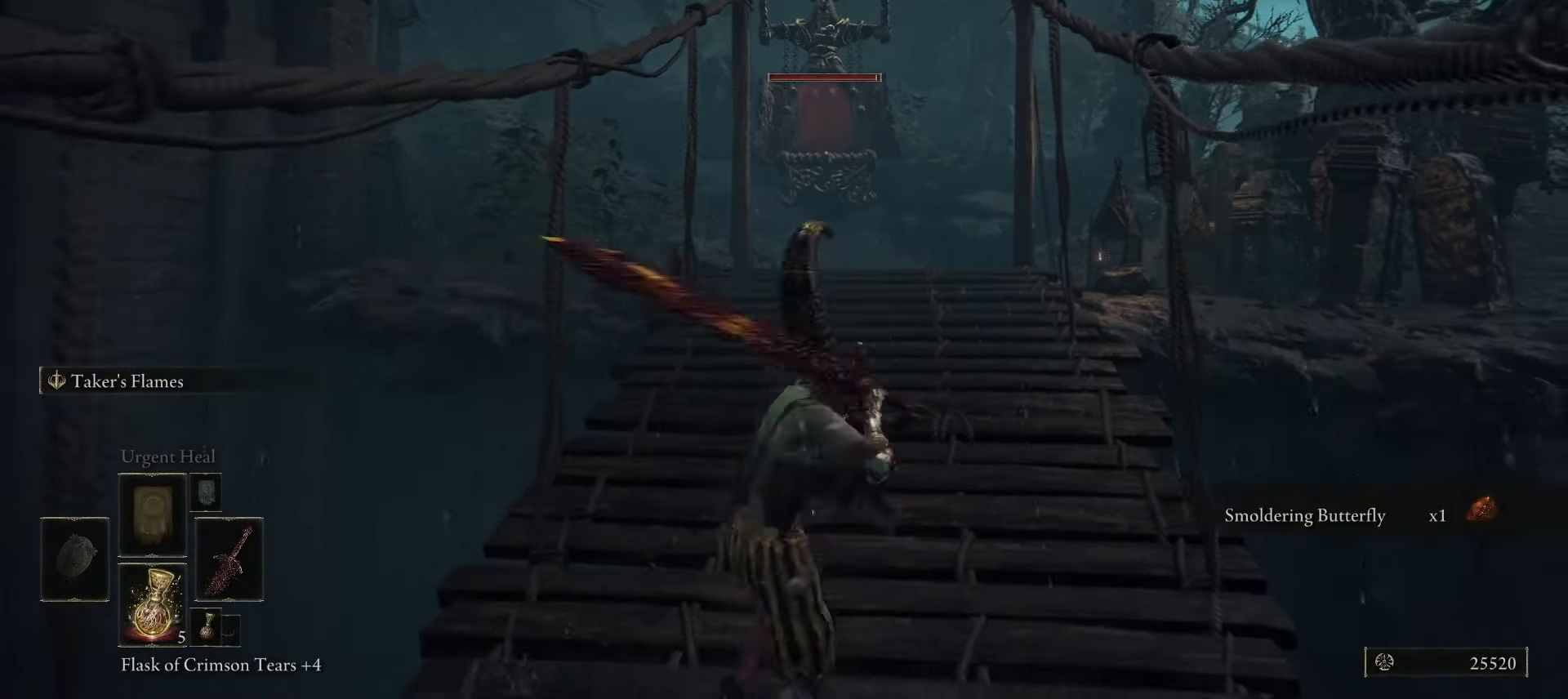
{"keys": ["s", "space"], "mouse": [], "events": [[83, "q", "up"]]}
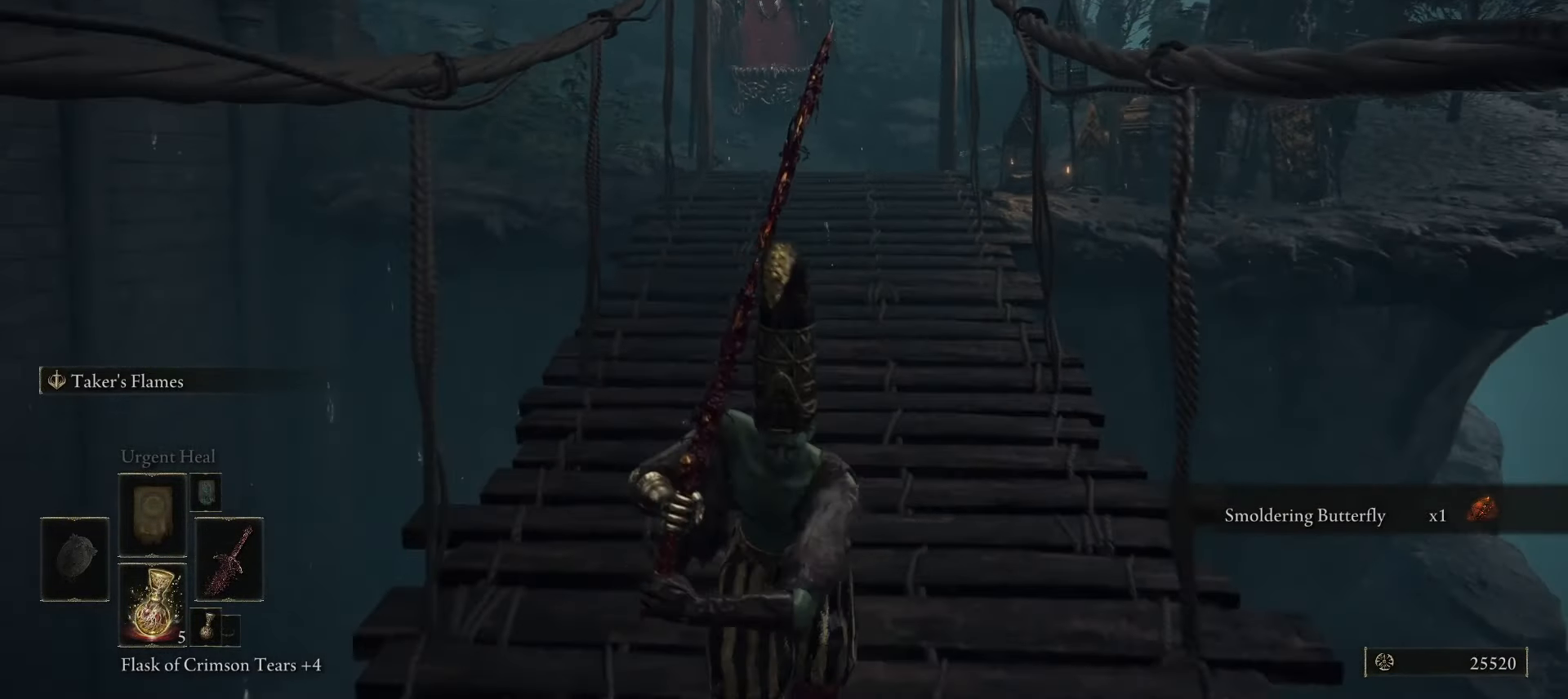
{"keys": ["s", "space"], "mouse": [], "events": []}
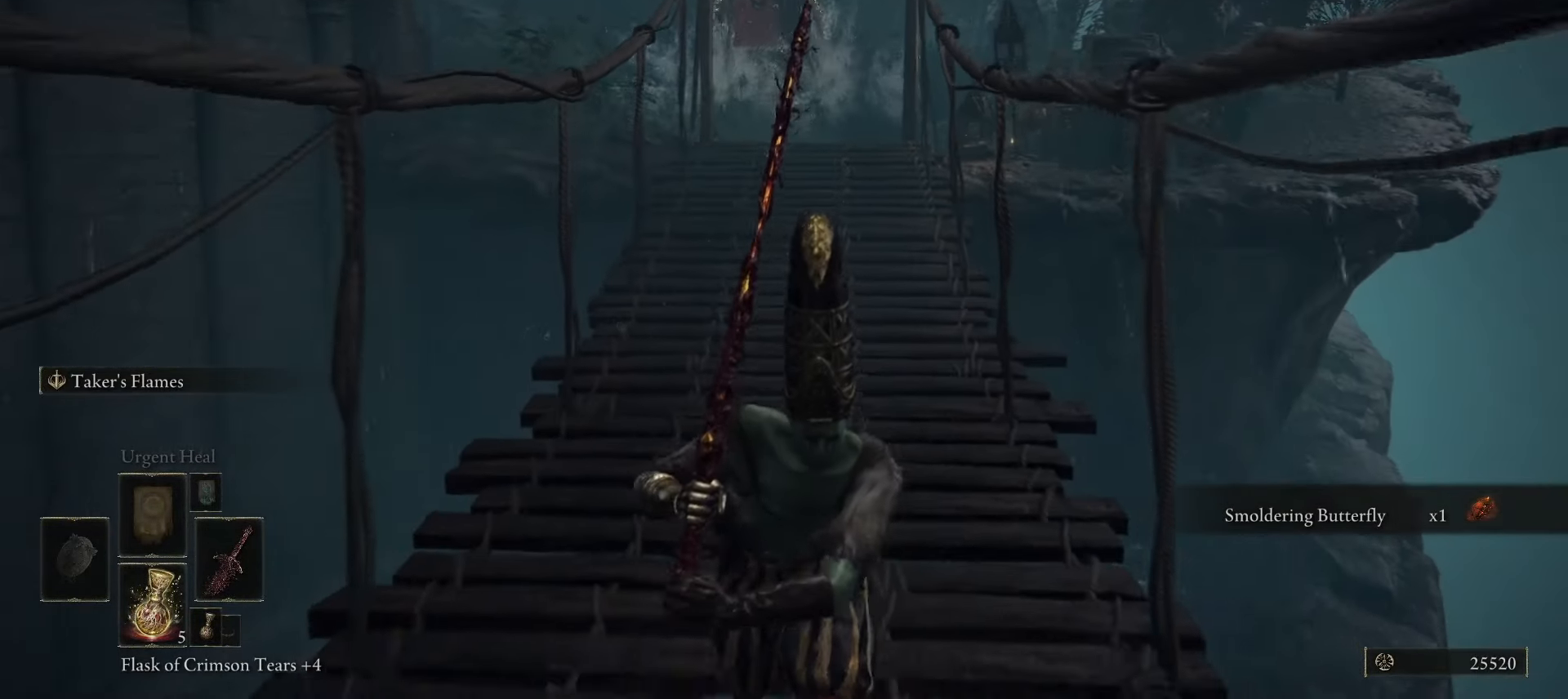
{"keys": ["s", "space"], "mouse": [], "events": []}
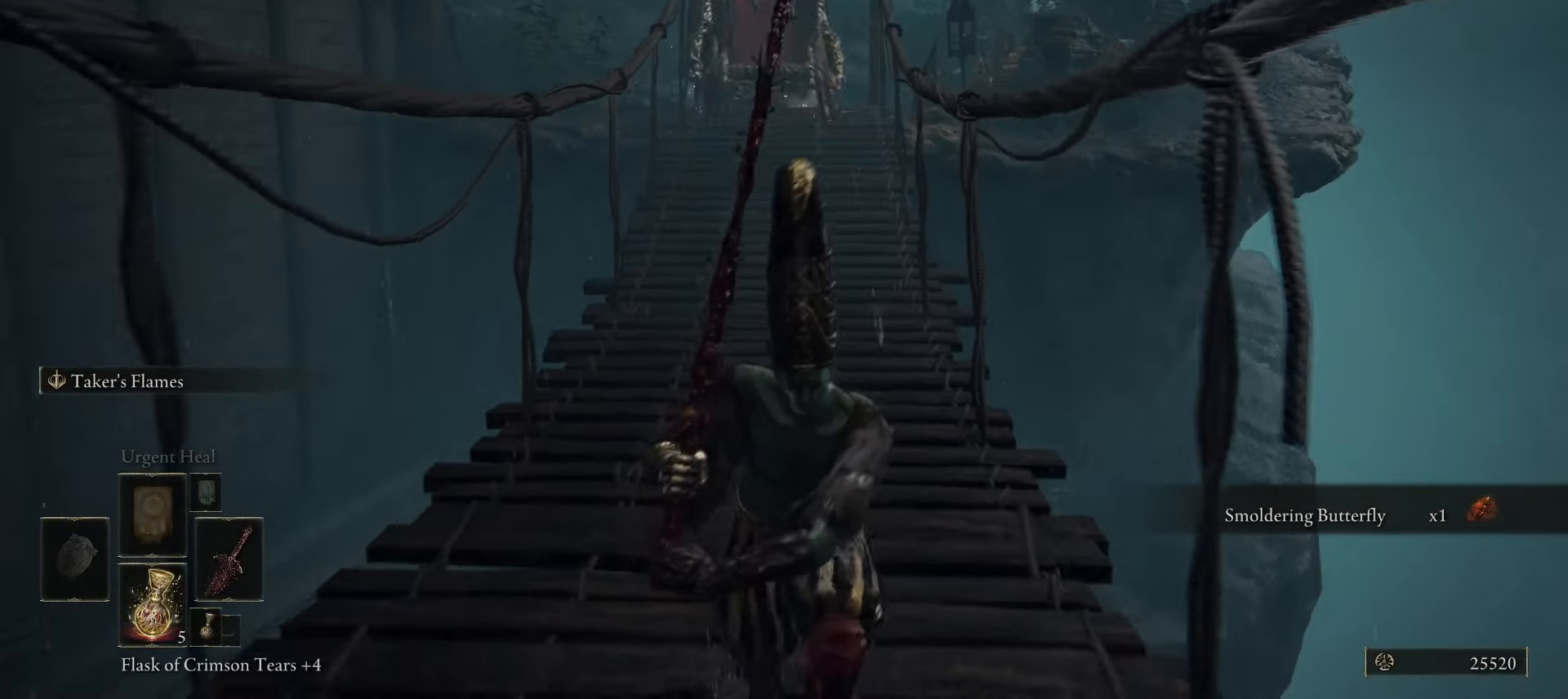
{"keys": ["s", "space"], "mouse": [], "events": []}
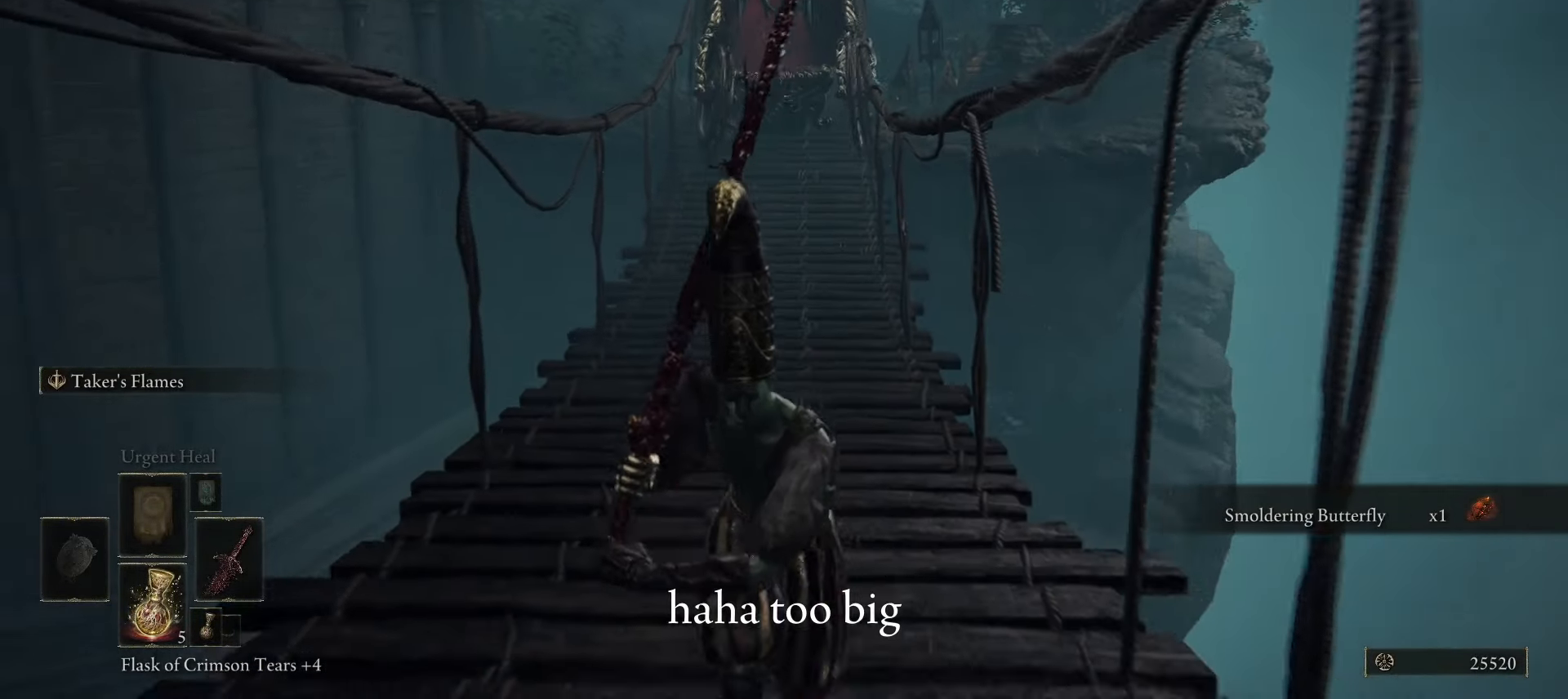
{"keys": ["q", "w"], "mouse": [], "events": [[267, "s", "up"], [367, "q", "down"], [467, "space", "up"], [467, "w", "down"]]}
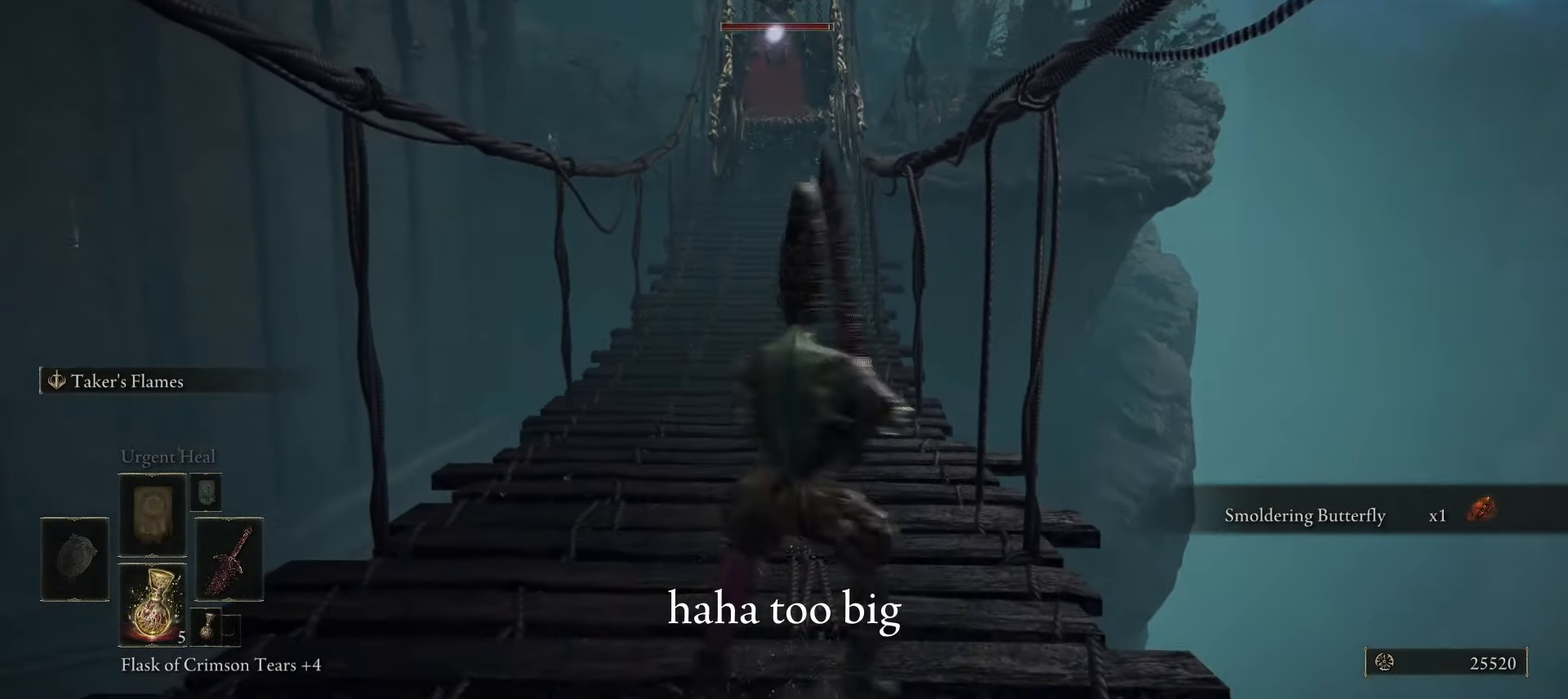
{"keys": ["space", "w"], "mouse": [], "events": [[17, "q", "up"], [350, "space", "down"]]}
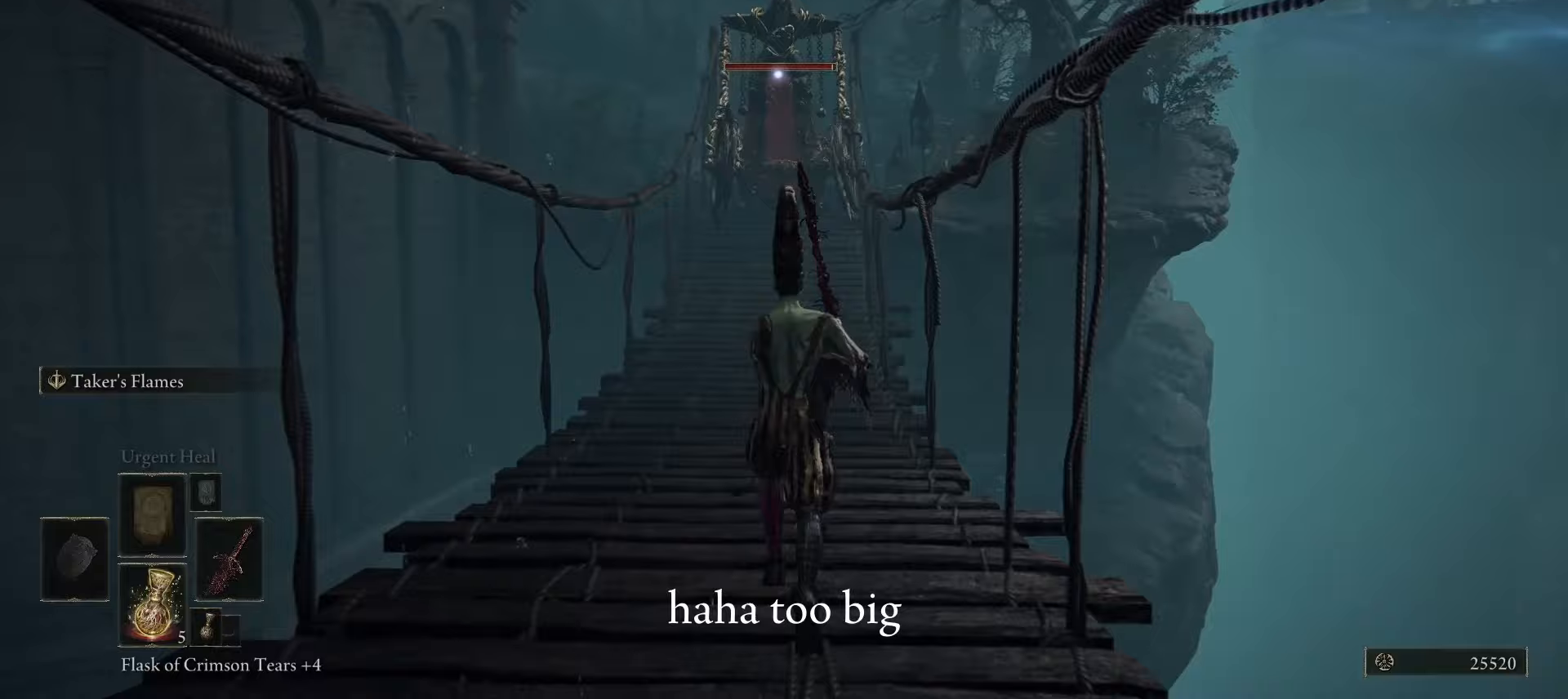
{"keys": [], "mouse": [], "events": [[250, "space", "up"], [250, "w", "up"]]}
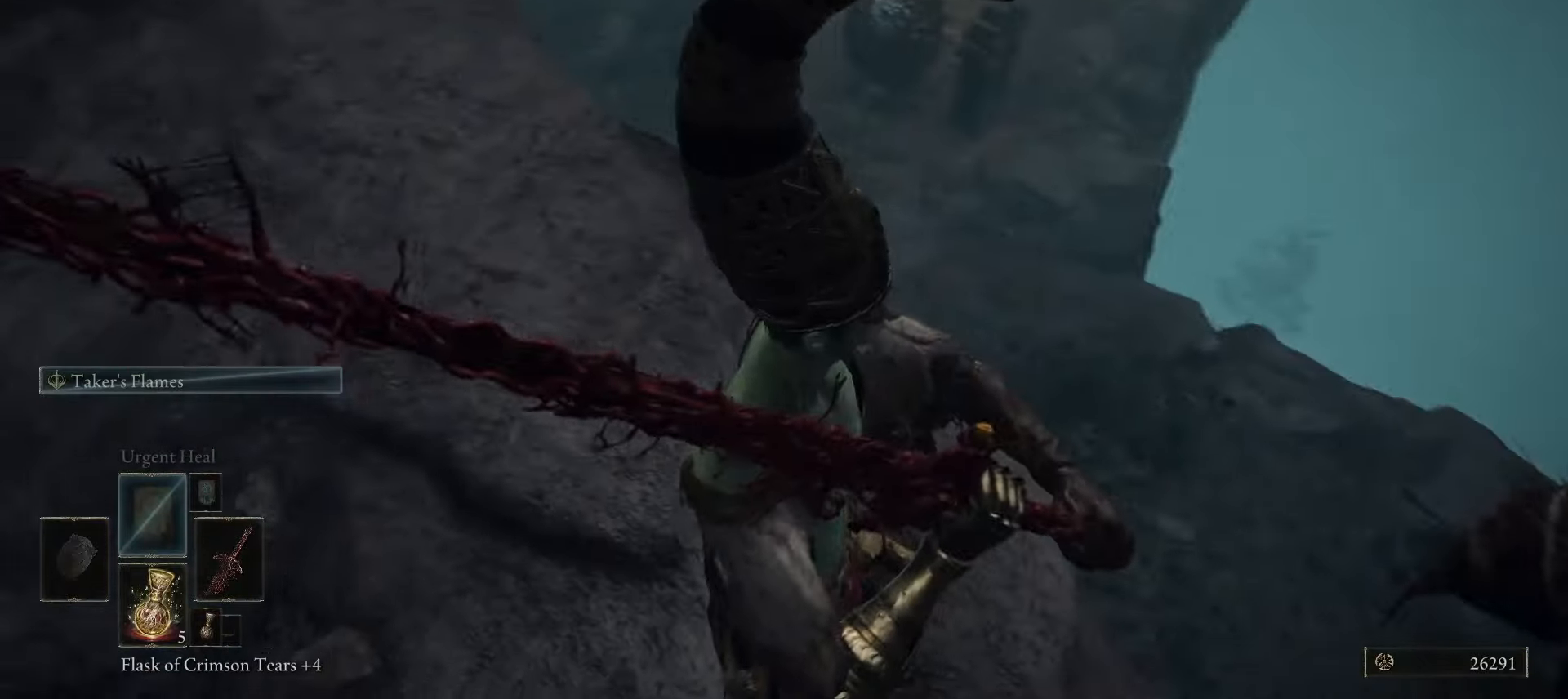
{"keys": ["shift", "w"], "mouse": [], "events": [[267, "w", "down"], [300, "f", "down"], [400, "shift", "down"], [450, "f", "up"], [450, "mouse_left", "down"], [500, "mouse_left", "up"]]}
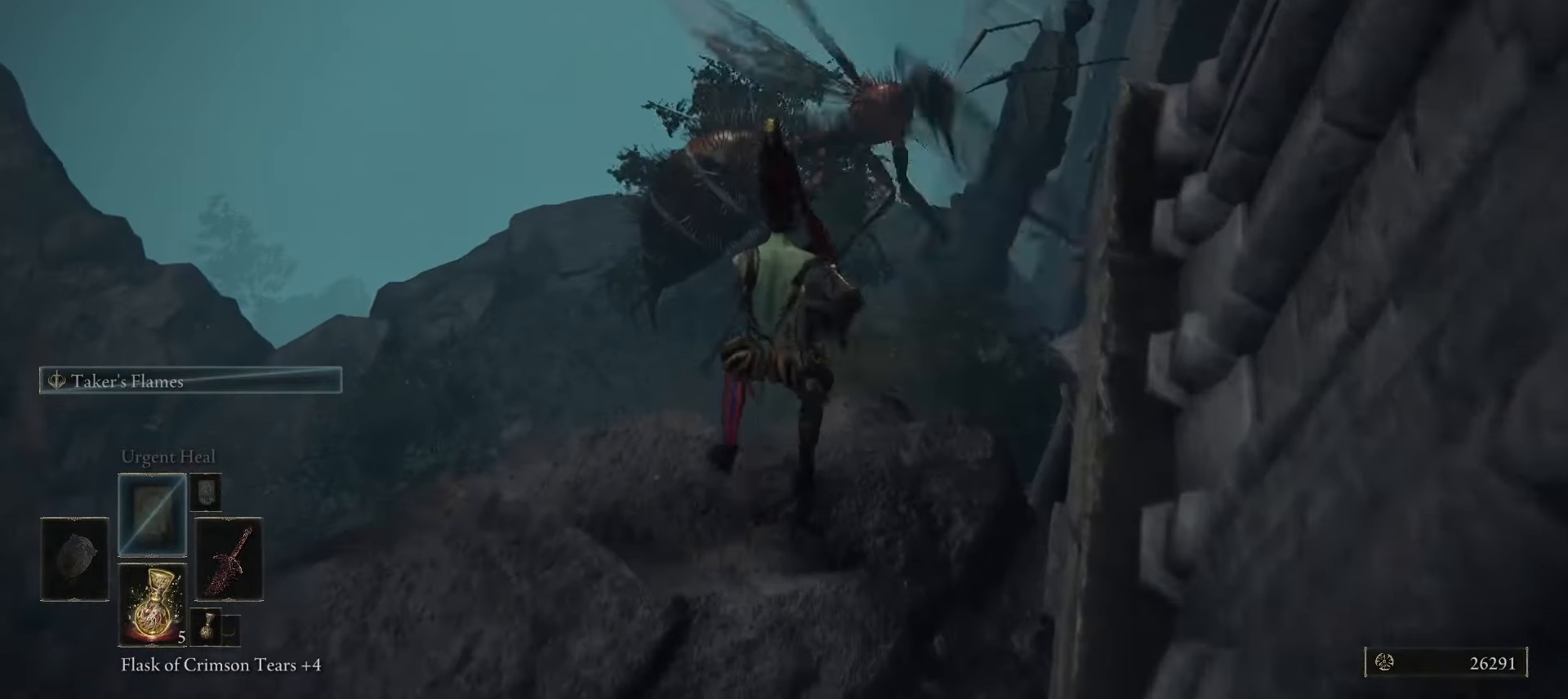
{"keys": [], "mouse": [], "events": [[100, "shift", "up"], [100, "w", "up"]]}
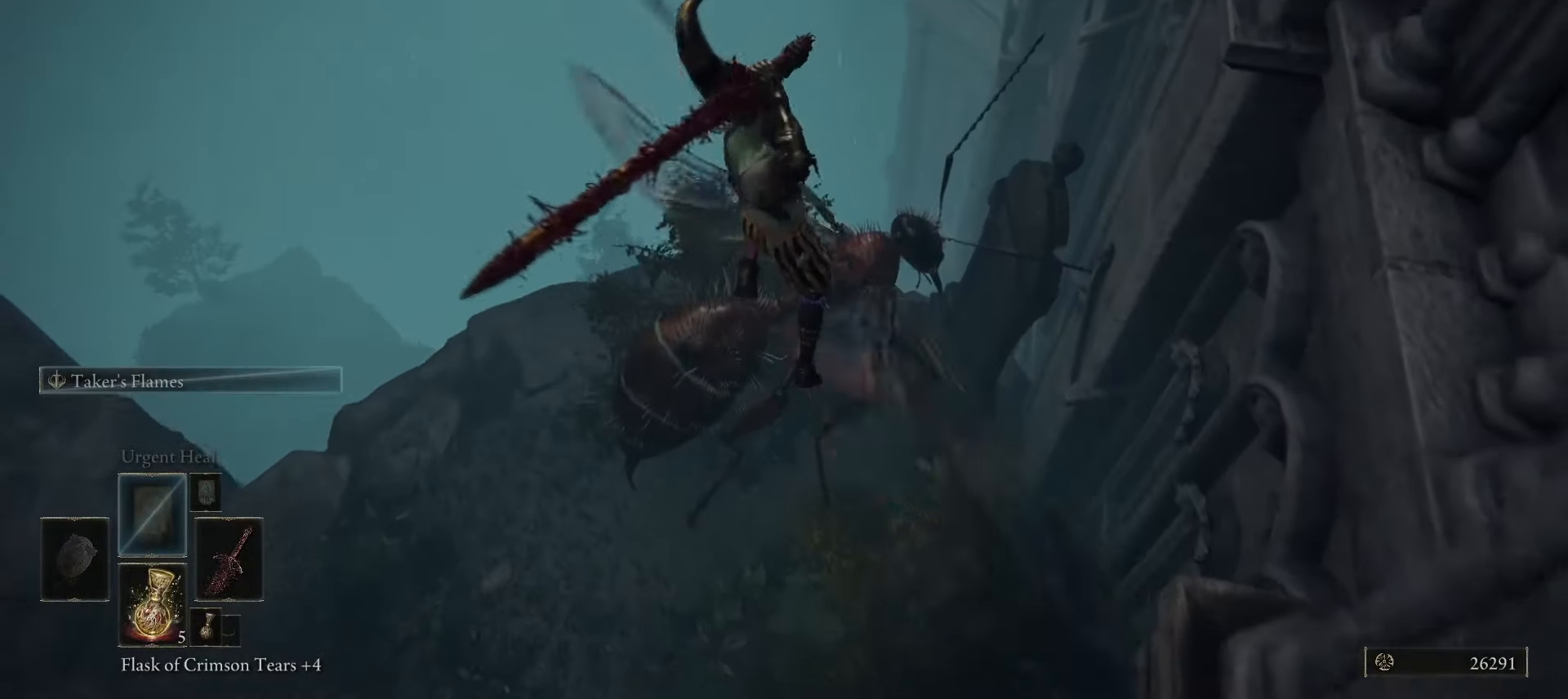
{"keys": [], "mouse": [], "events": []}